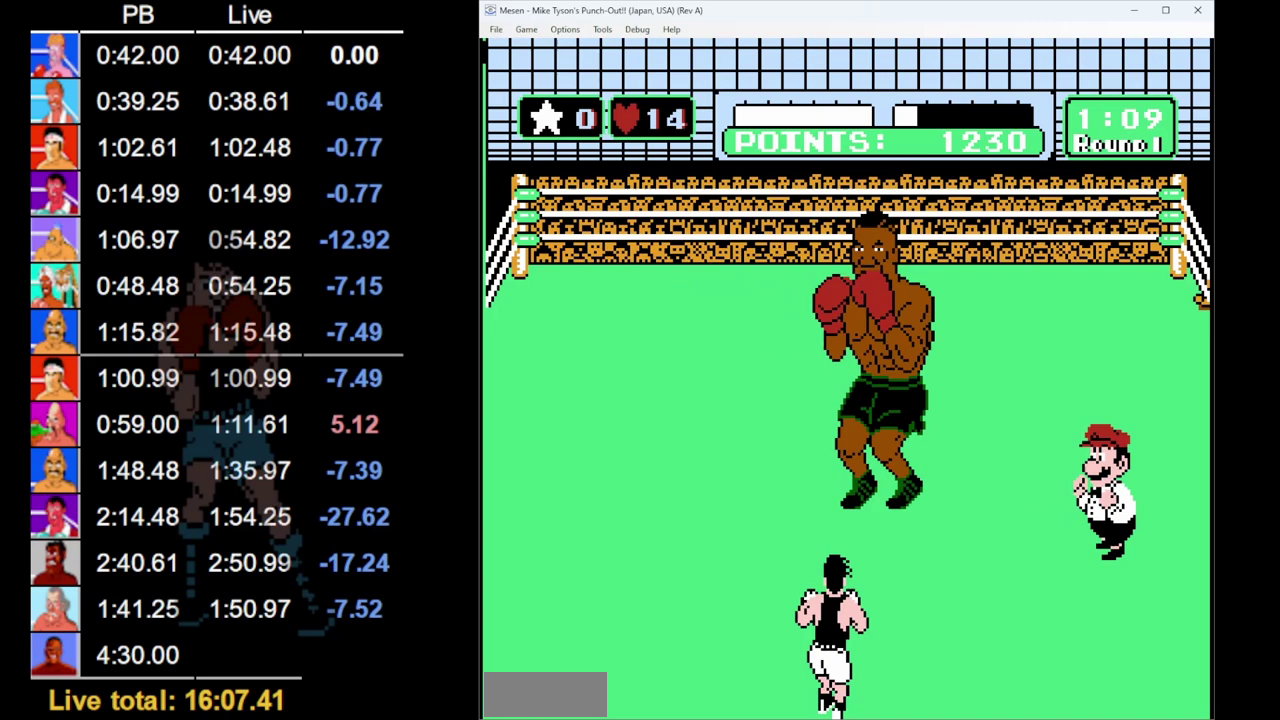
Gameplay with a controller (Nintendo layout); each line is a JSON object with the inputs held at the frame after it. "events" lists button and stick changes between this image and that frame as [ms after this image, input, new state], when the widget could be followed in between. Not read: L3 R3.
{"buttons": ["DPAD_LEFT"], "events": [[183, "DPAD_LEFT", "down"]]}
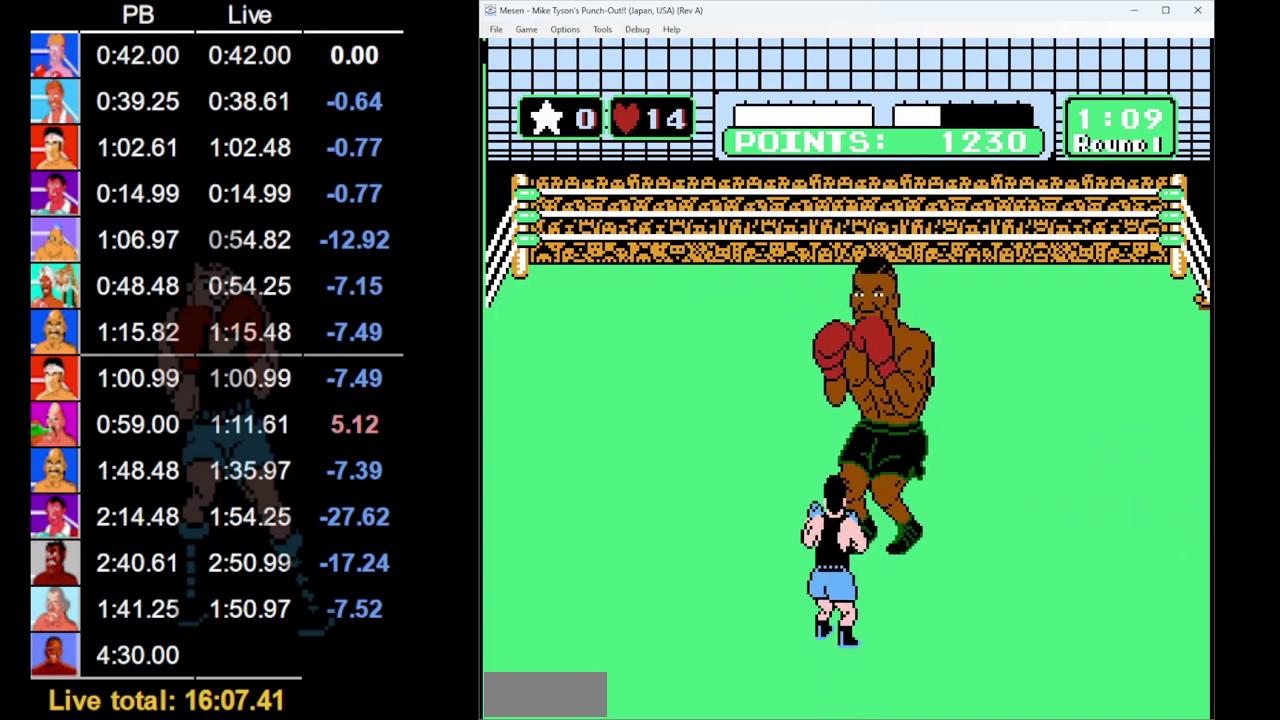
{"buttons": ["DPAD_LEFT"], "events": []}
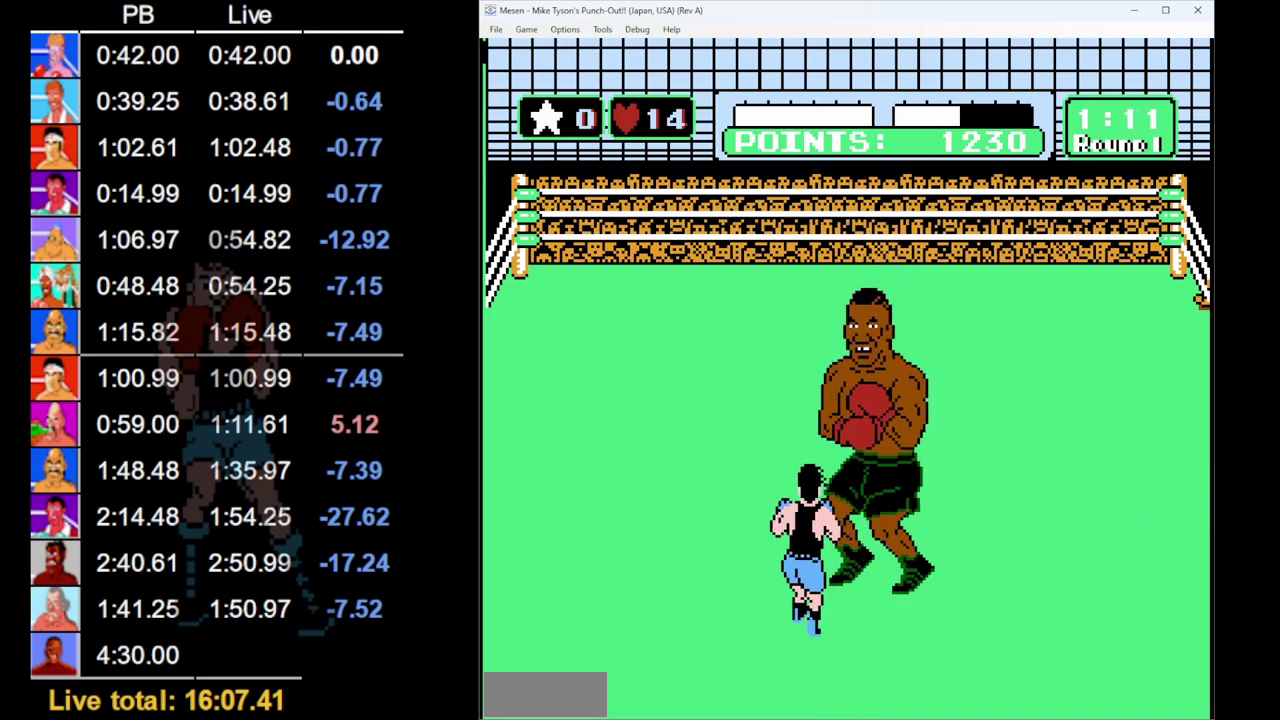
{"buttons": ["DPAD_LEFT"], "events": [[133, "DPAD_LEFT", "up"], [250, "DPAD_LEFT", "down"]]}
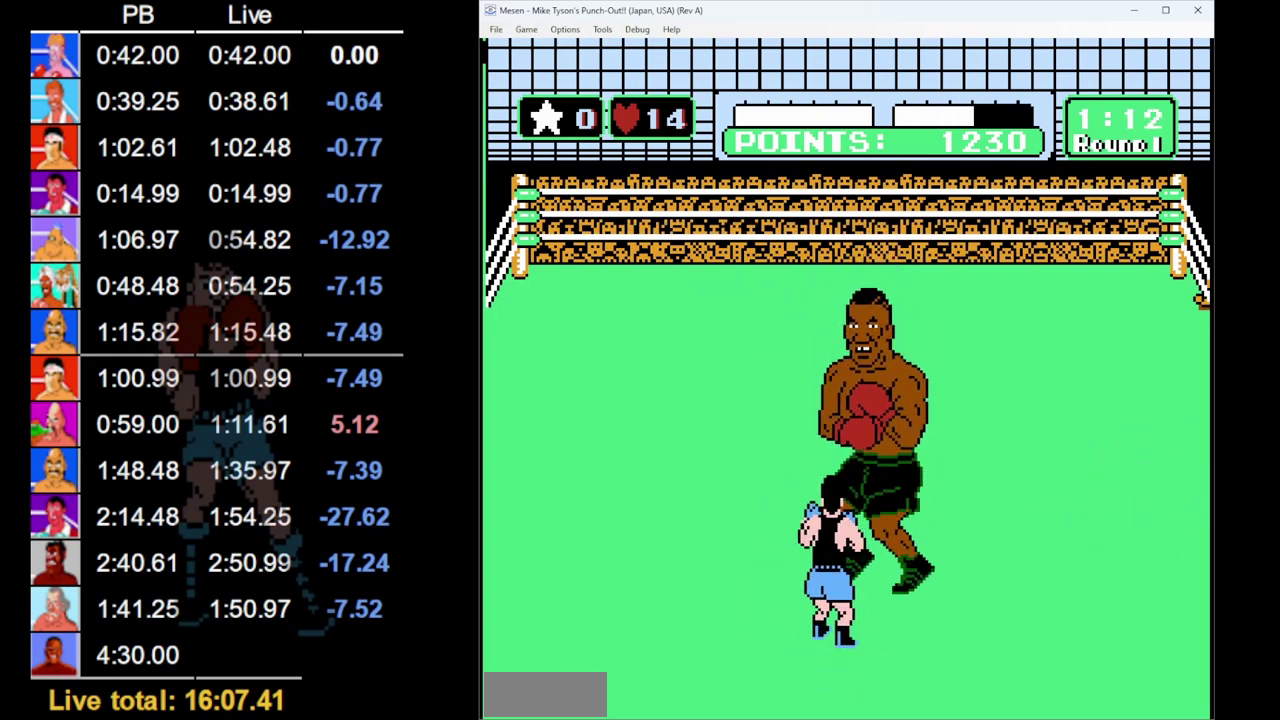
{"buttons": ["DPAD_LEFT"], "events": [[217, "DPAD_LEFT", "up"], [350, "DPAD_LEFT", "down"]]}
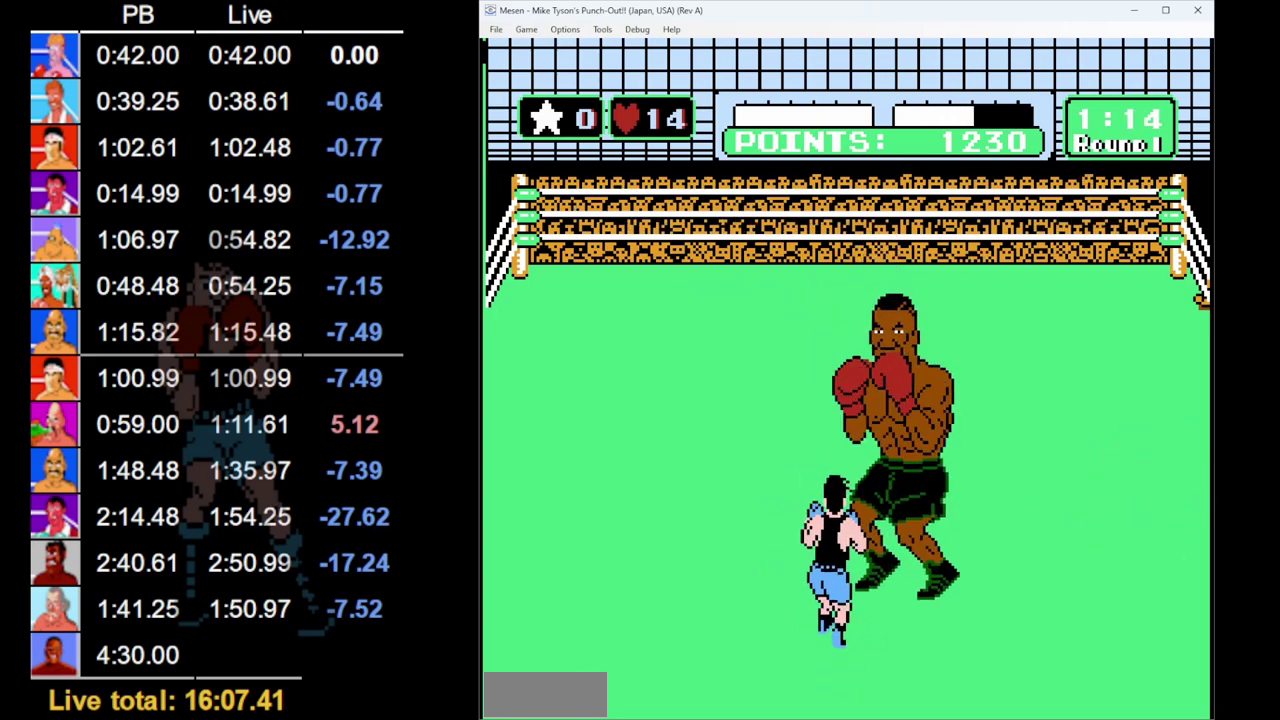
{"buttons": ["B", "DPAD_UP"], "events": [[167, "DPAD_LEFT", "up"], [250, "DPAD_UP", "down"], [300, "B", "down"]]}
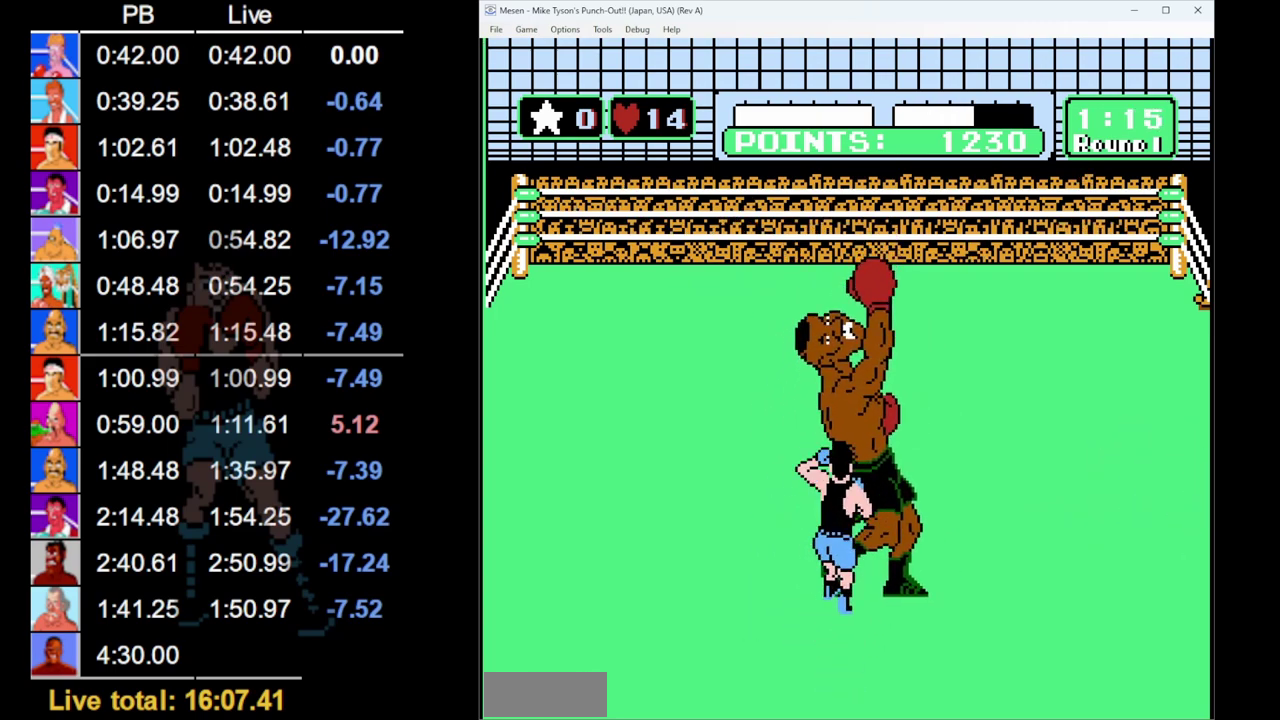
{"buttons": ["B", "DPAD_UP"], "events": [[17, "B", "up"], [483, "B", "down"]]}
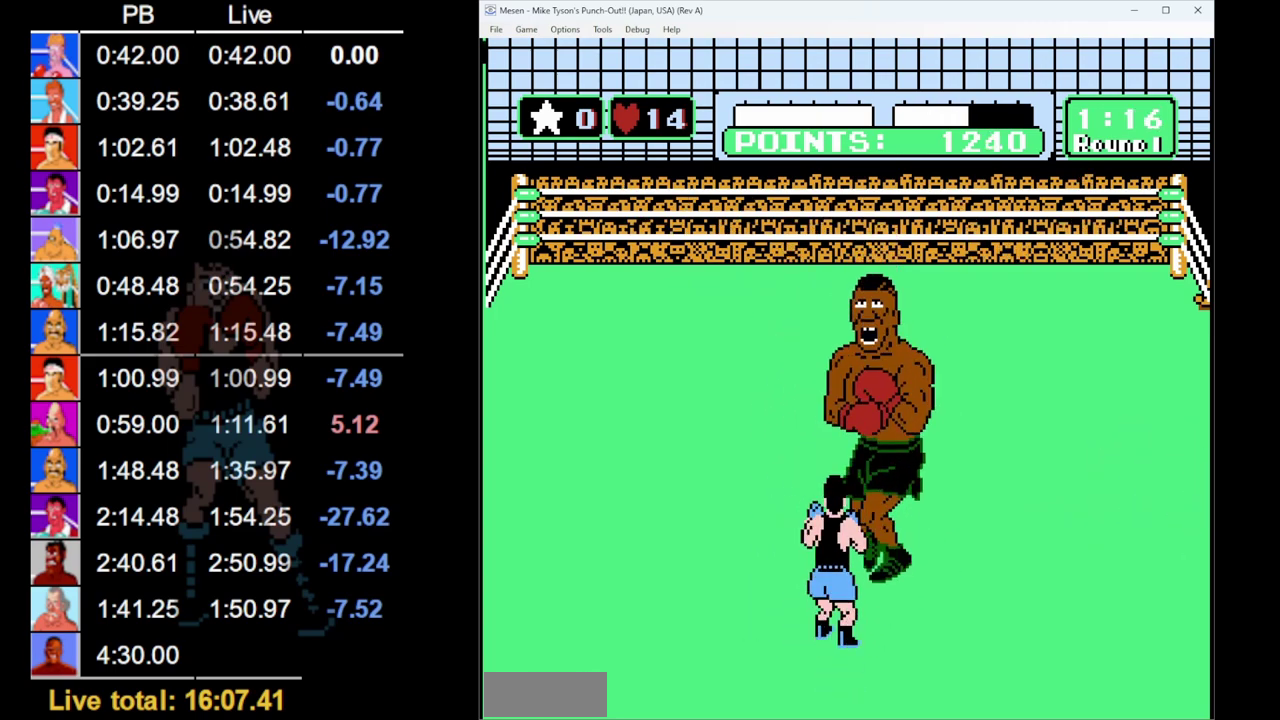
{"buttons": [], "events": [[100, "B", "up"], [183, "DPAD_UP", "up"]]}
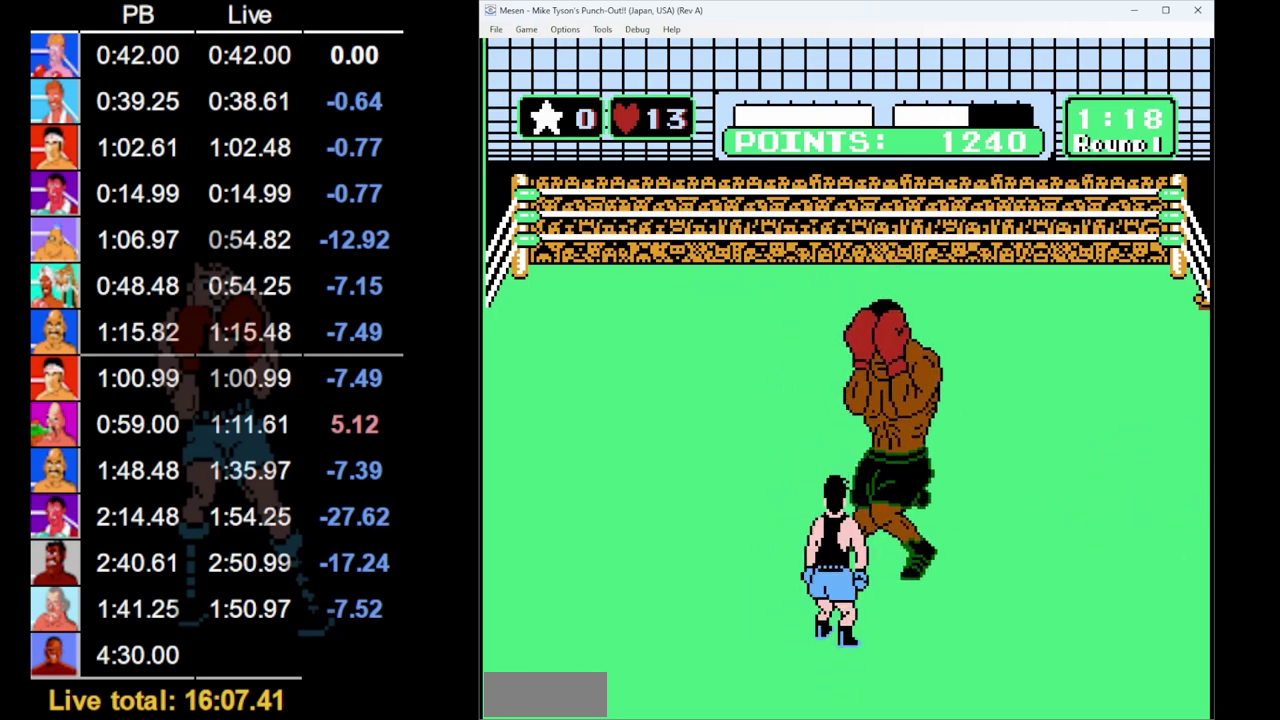
{"buttons": [], "events": []}
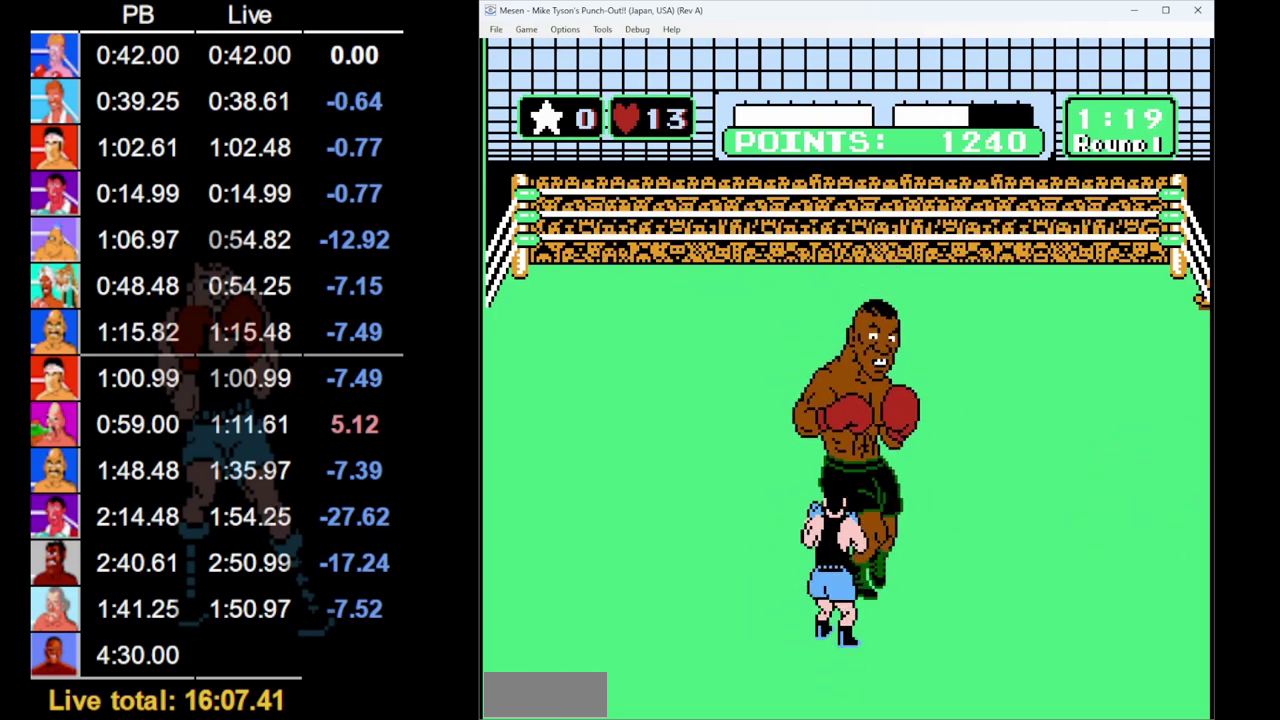
{"buttons": ["A", "DPAD_UP"], "events": [[100, "DPAD_LEFT", "down"], [217, "DPAD_LEFT", "up"], [283, "DPAD_UP", "down"], [350, "A", "down"]]}
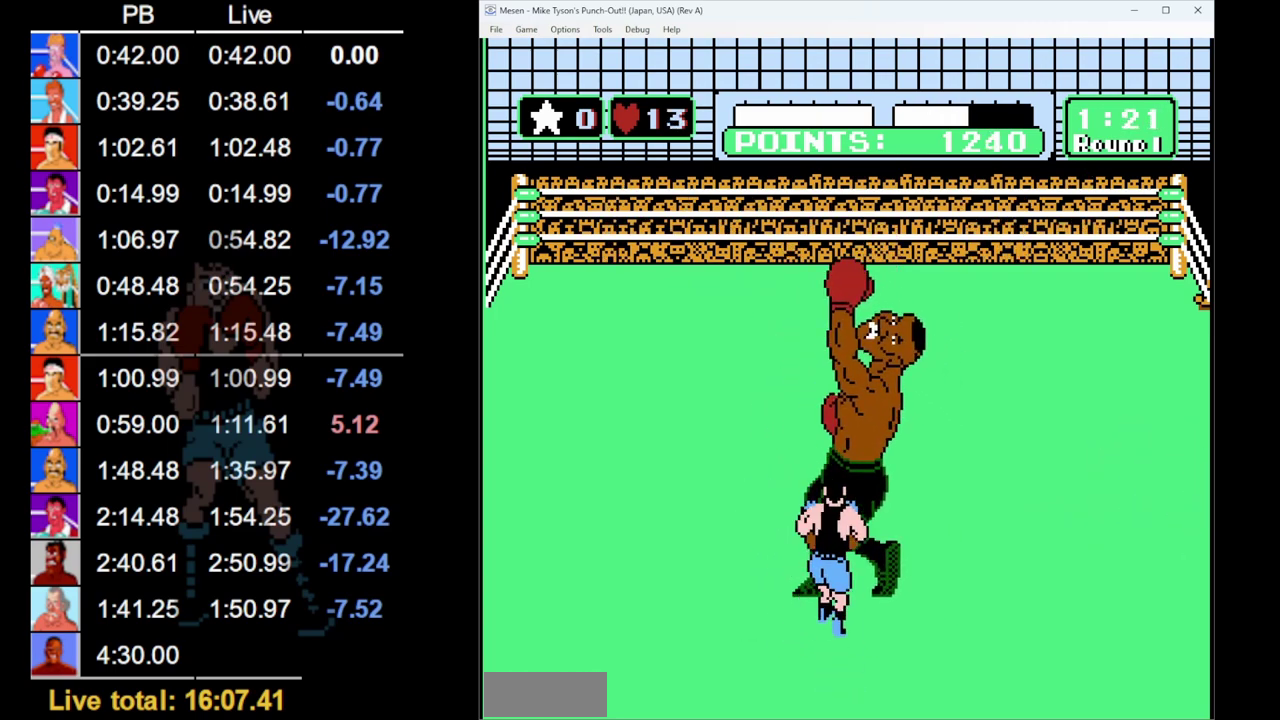
{"buttons": ["DPAD_UP"], "events": [[50, "A", "up"]]}
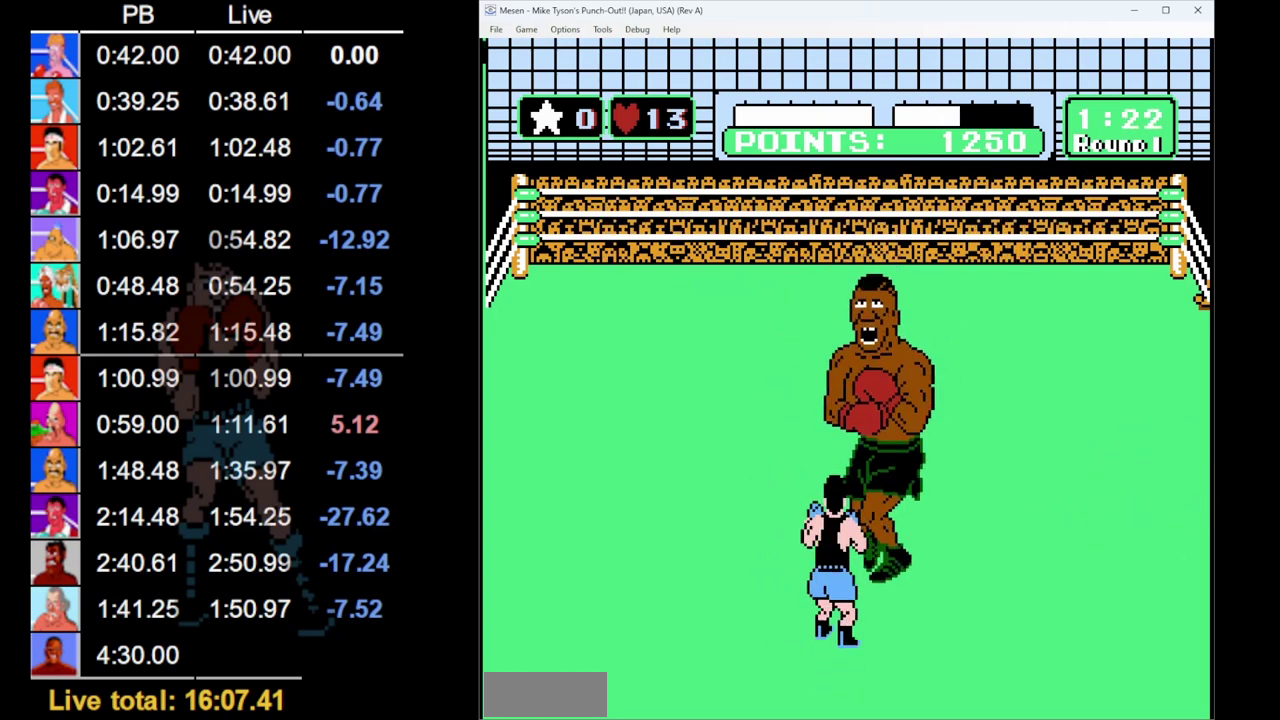
{"buttons": [], "events": [[17, "A", "down"], [133, "A", "up"], [150, "DPAD_UP", "up"]]}
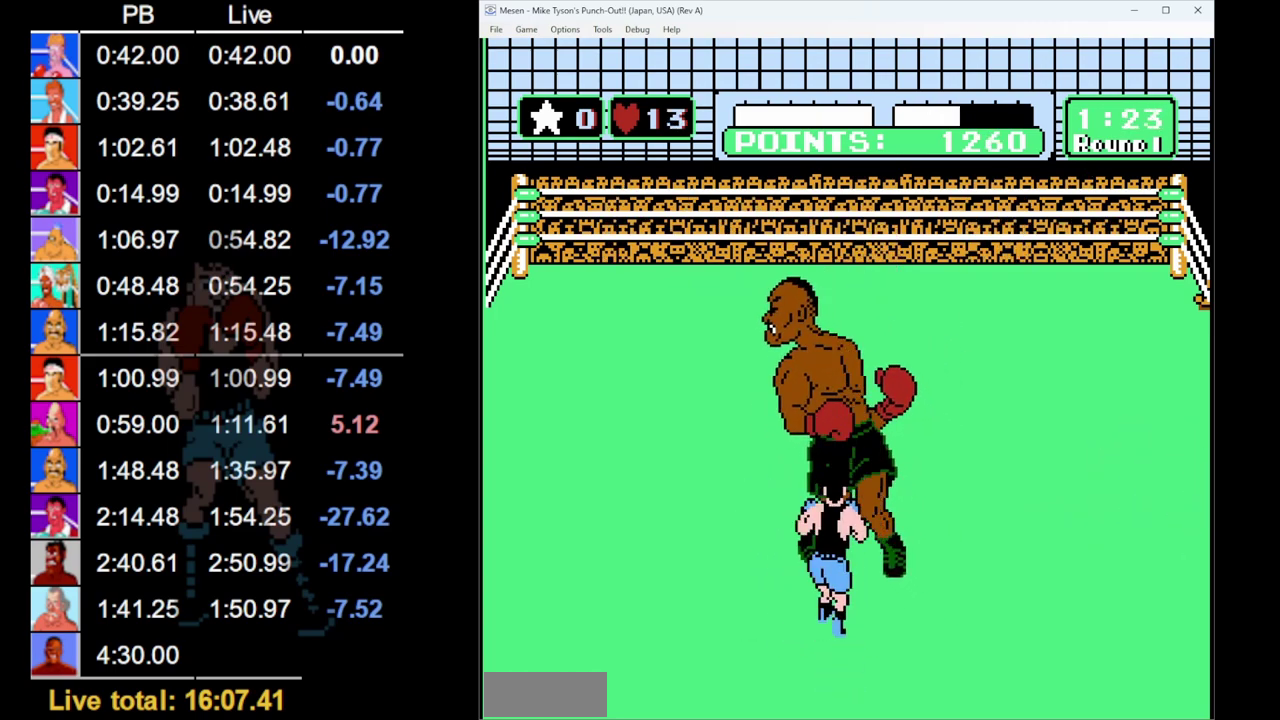
{"buttons": [], "events": []}
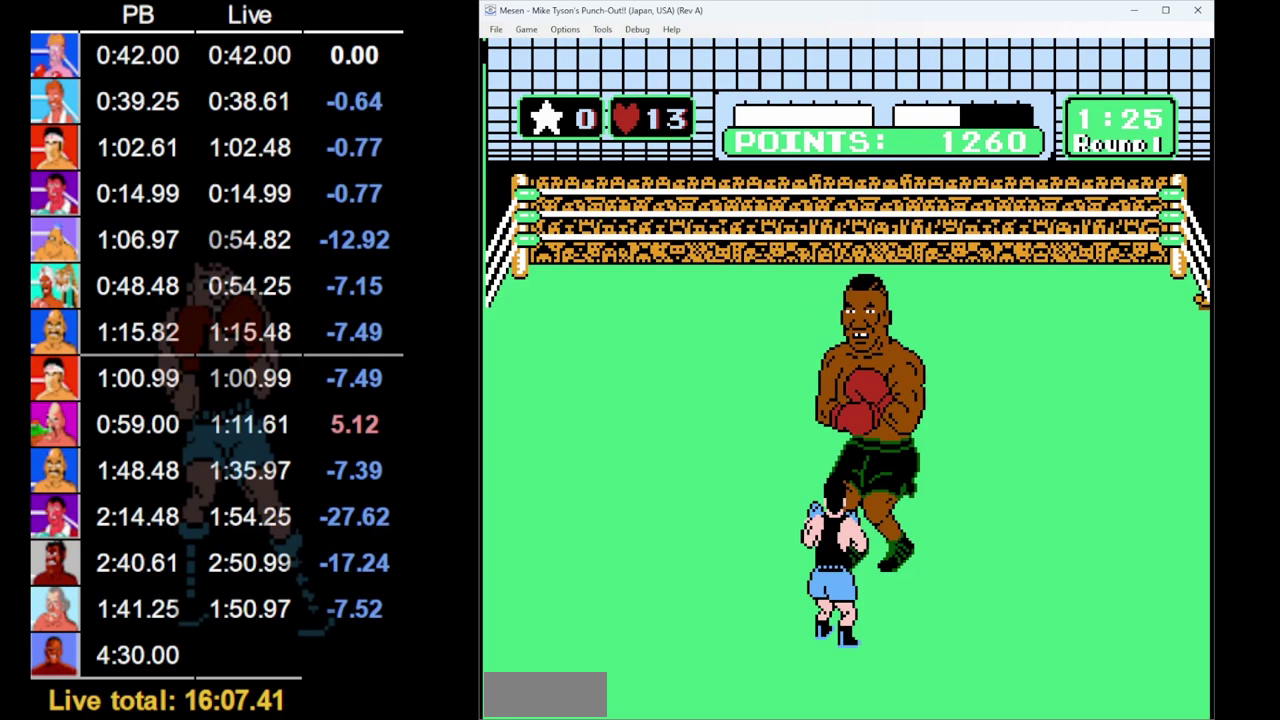
{"buttons": [], "events": [[367, "DPAD_LEFT", "down"], [483, "DPAD_LEFT", "up"]]}
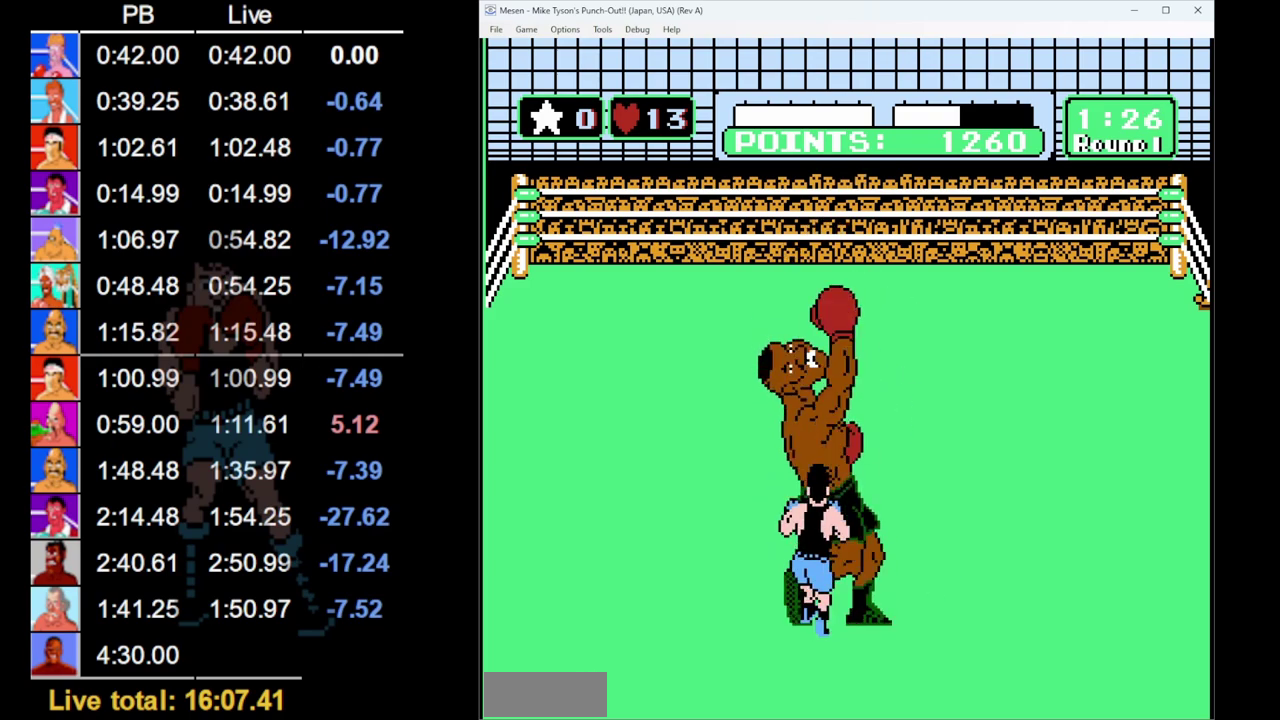
{"buttons": ["DPAD_UP"], "events": [[67, "DPAD_UP", "down"], [117, "B", "down"], [317, "B", "up"]]}
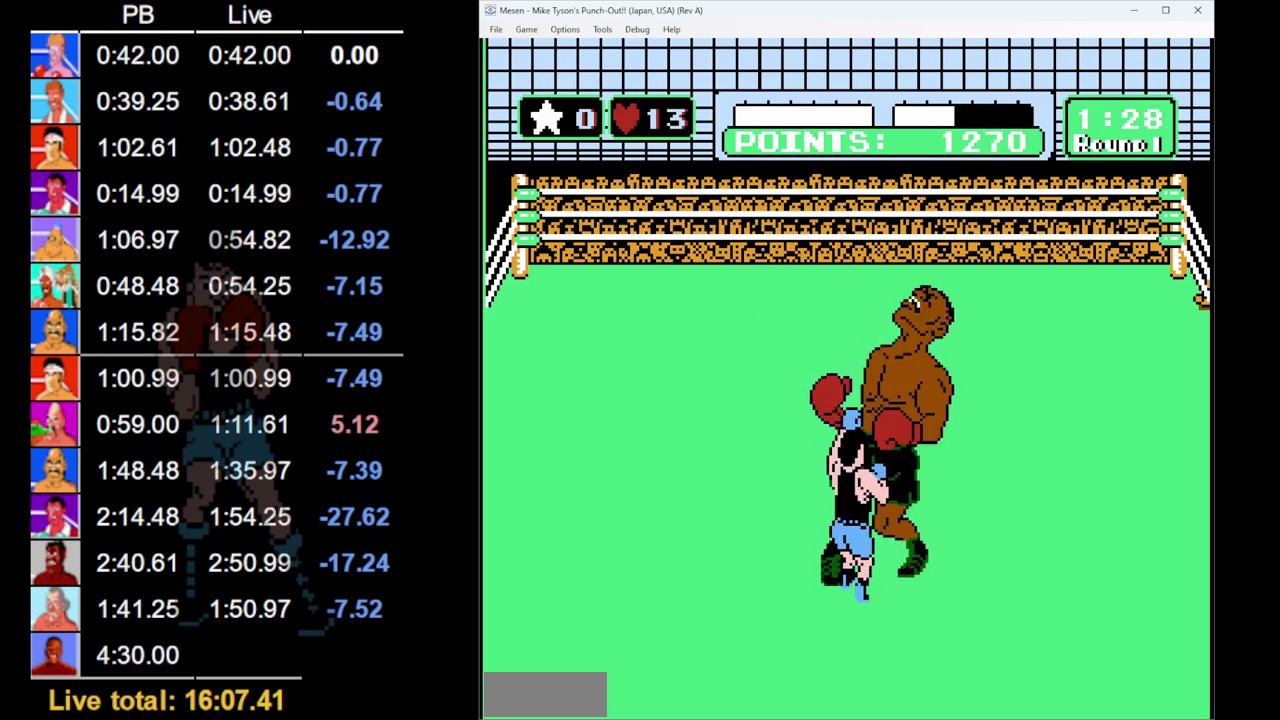
{"buttons": [], "events": [[267, "B", "down"], [383, "B", "up"], [450, "DPAD_UP", "up"]]}
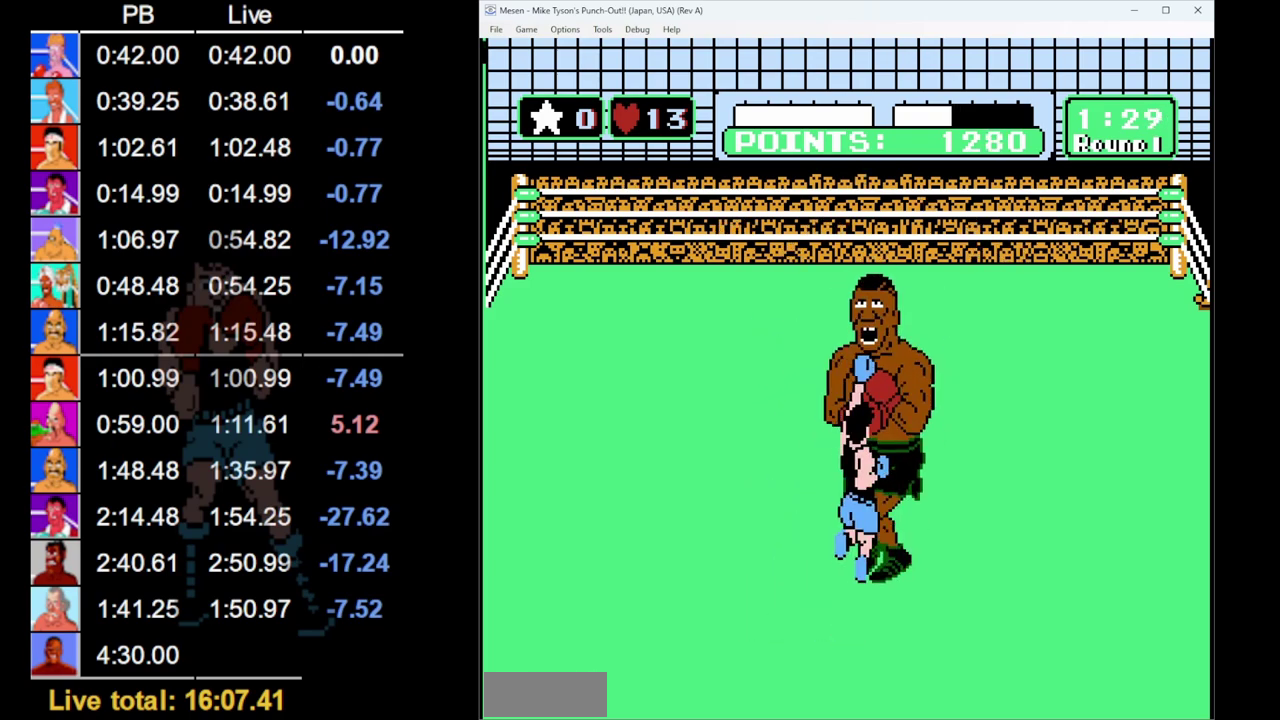
{"buttons": [], "events": []}
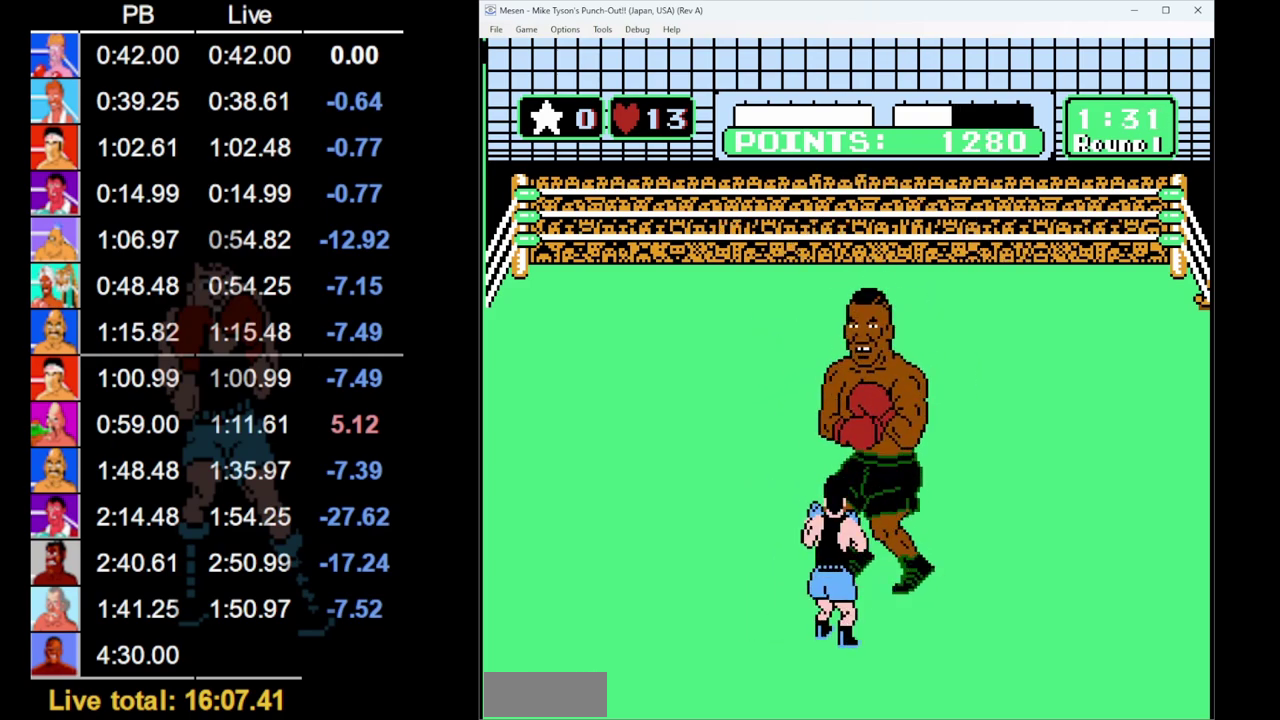
{"buttons": [], "events": [[317, "DPAD_LEFT", "down"], [483, "DPAD_LEFT", "up"]]}
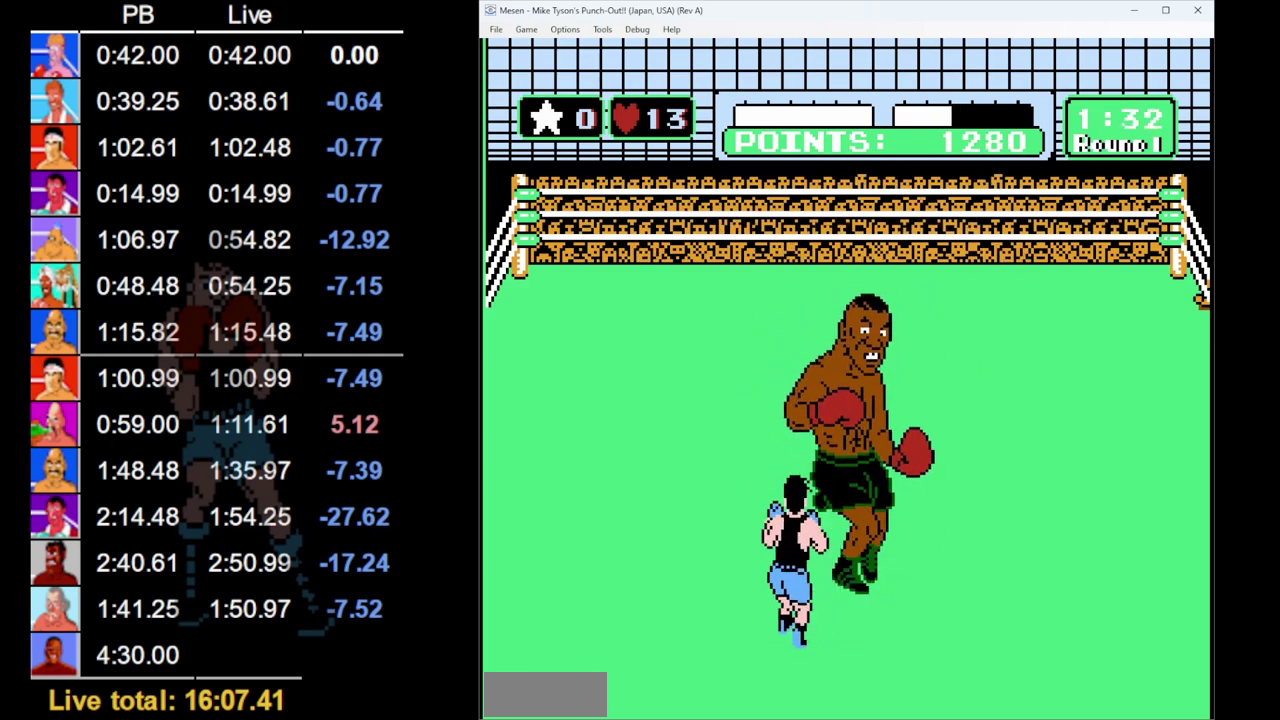
{"buttons": ["DPAD_UP"], "events": [[83, "DPAD_UP", "down"], [183, "B", "down"], [350, "B", "up"]]}
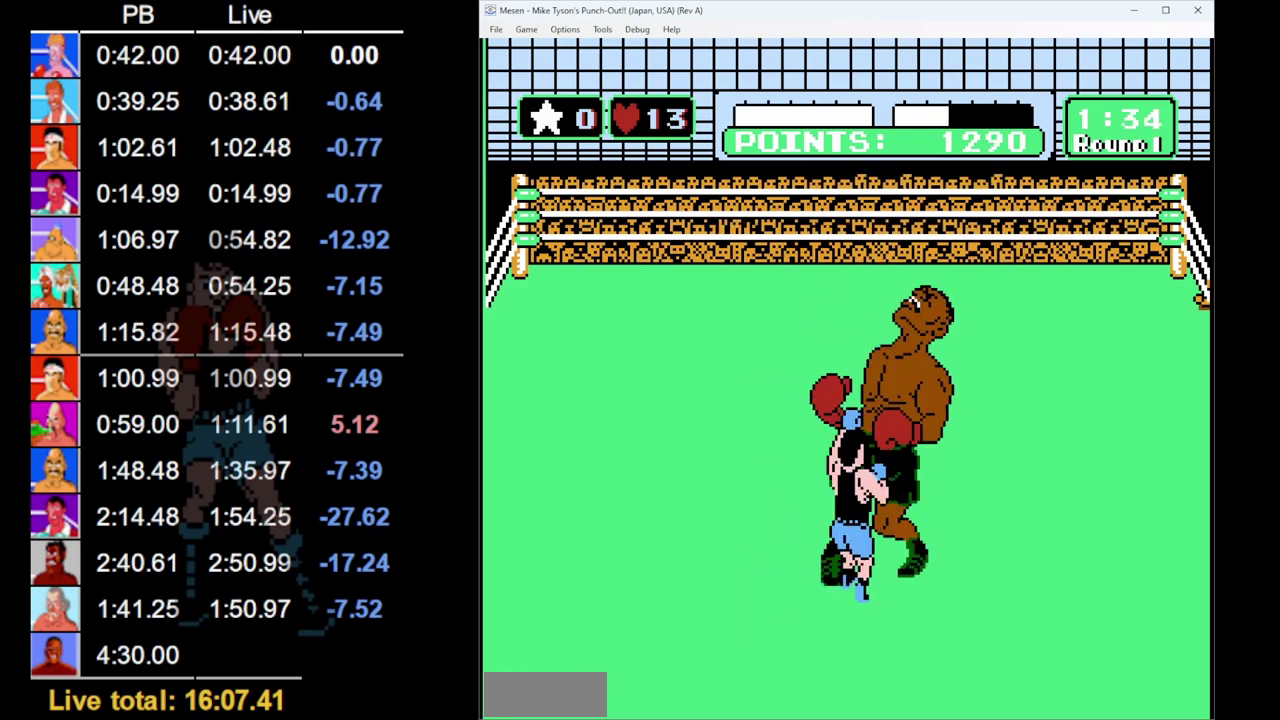
{"buttons": [], "events": [[17, "B", "down"], [367, "B", "up"], [433, "DPAD_UP", "up"]]}
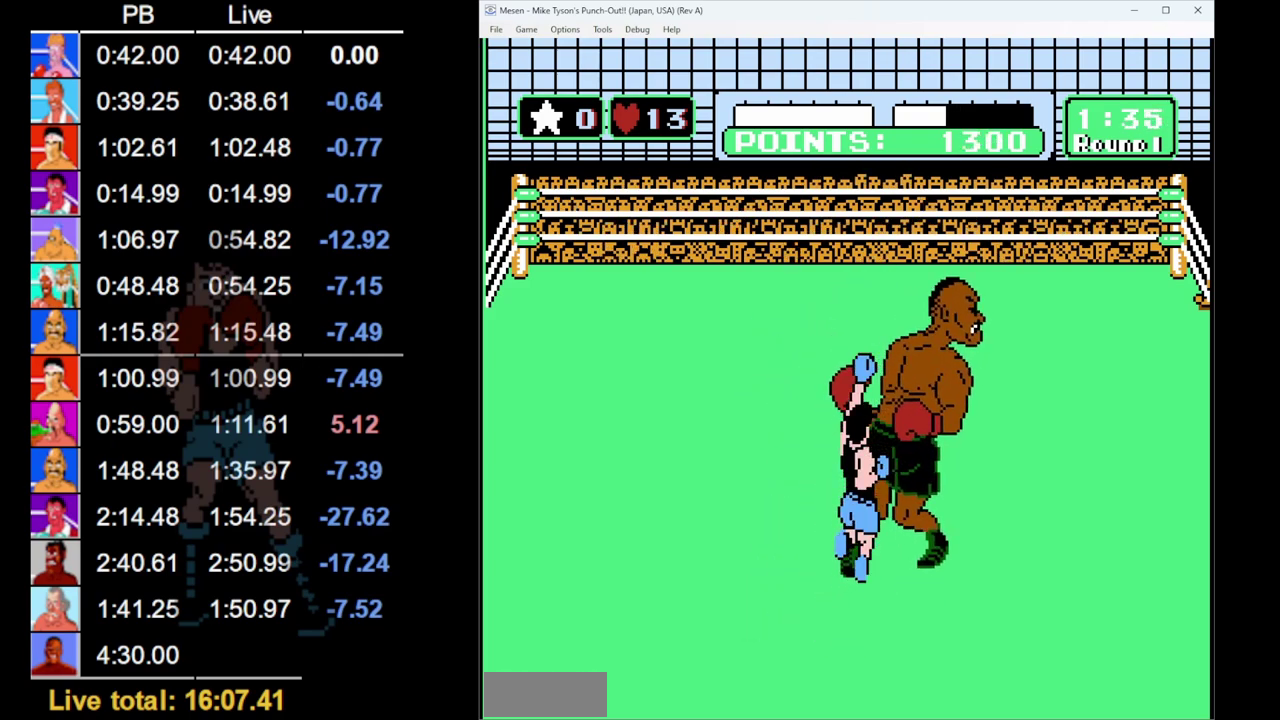
{"buttons": [], "events": []}
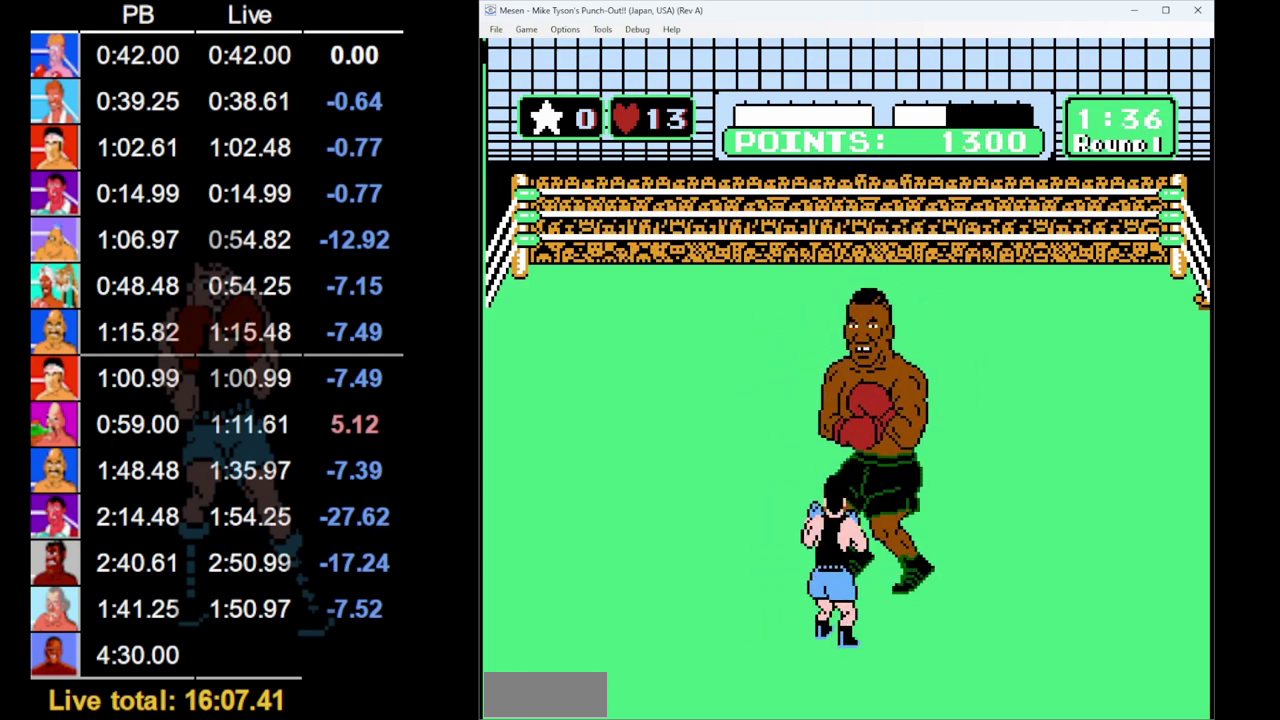
{"buttons": [], "events": [[267, "DPAD_LEFT", "down"], [483, "DPAD_LEFT", "up"]]}
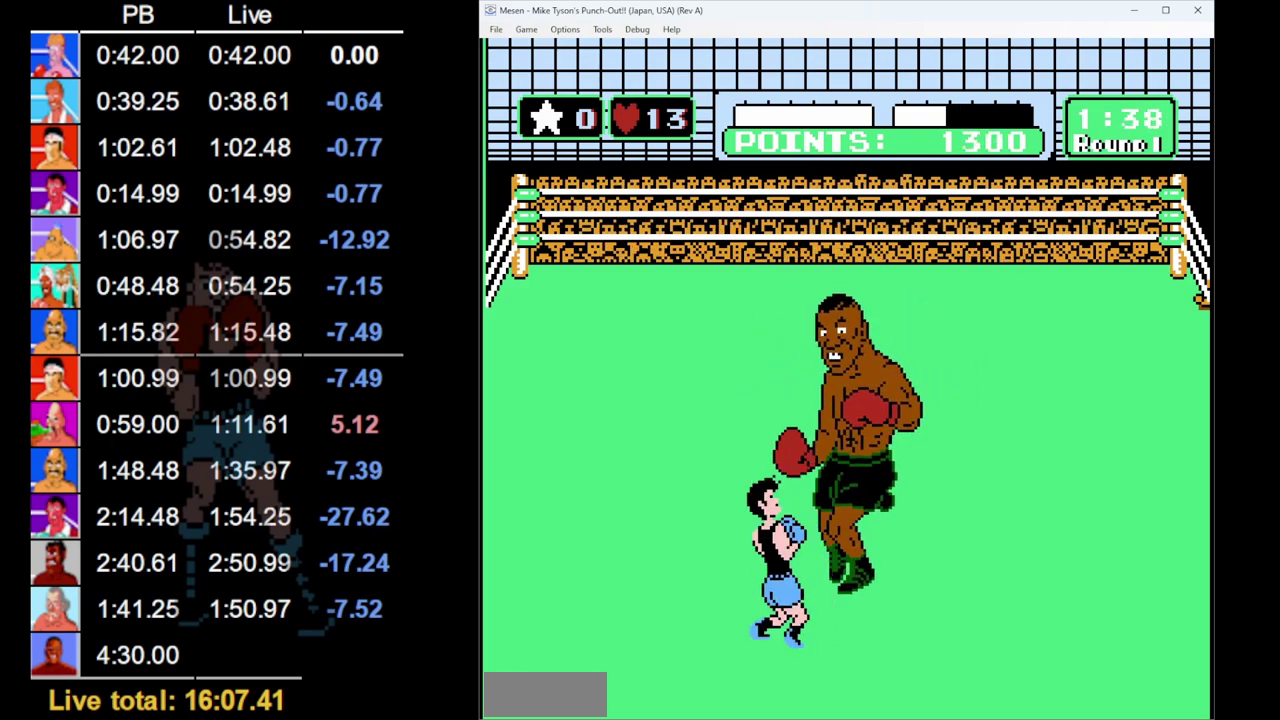
{"buttons": ["B", "DPAD_UP"], "events": [[50, "DPAD_UP", "down"], [117, "B", "down"], [333, "B", "up"], [483, "B", "down"]]}
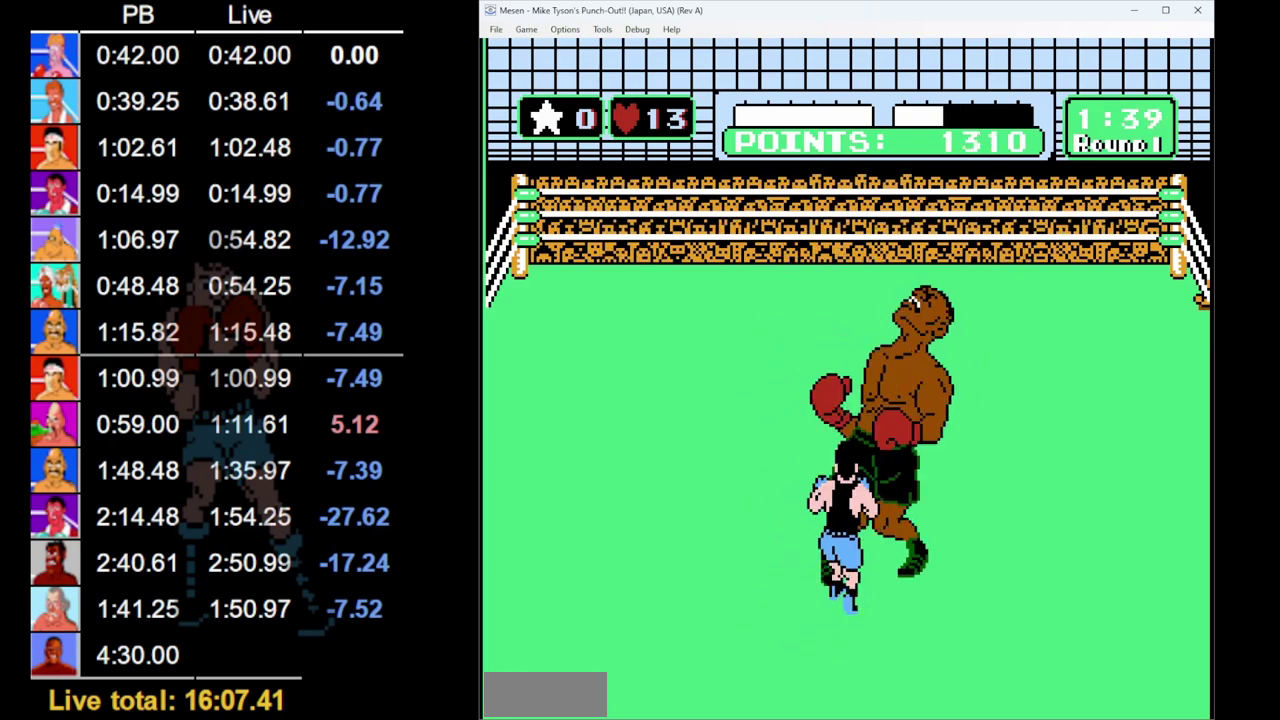
{"buttons": [], "events": [[350, "B", "up"], [417, "DPAD_UP", "up"]]}
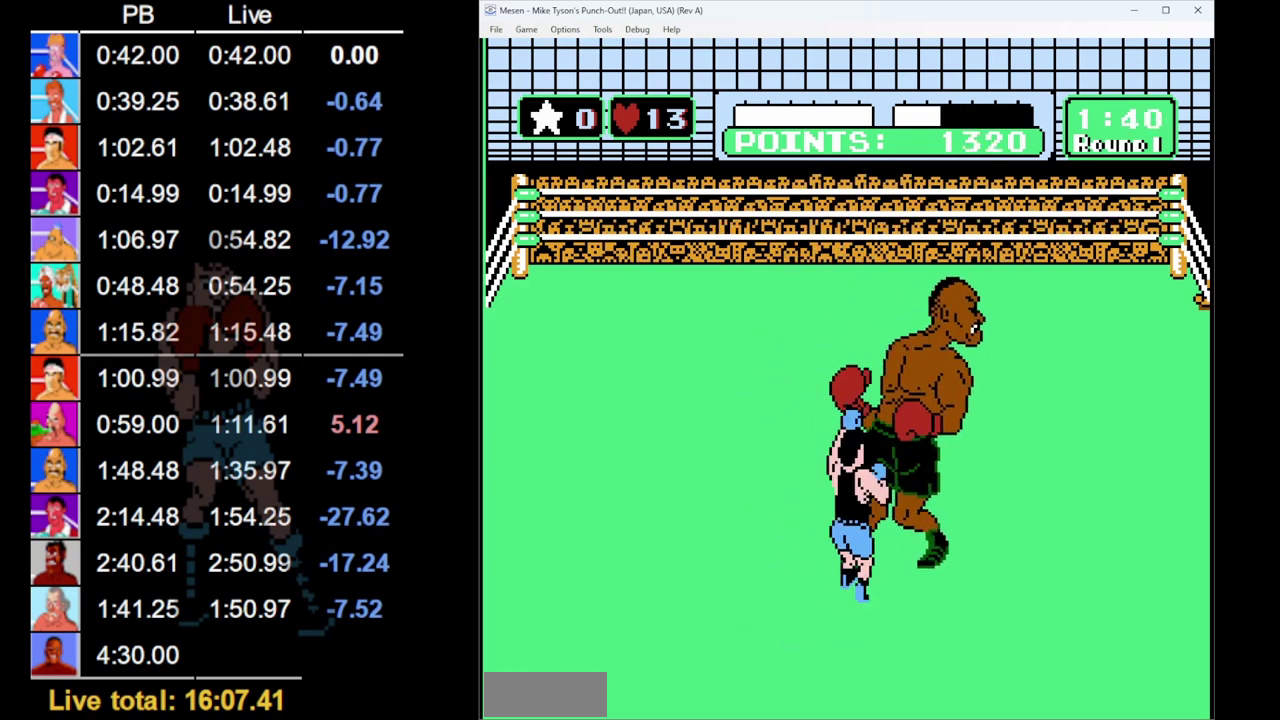
{"buttons": [], "events": []}
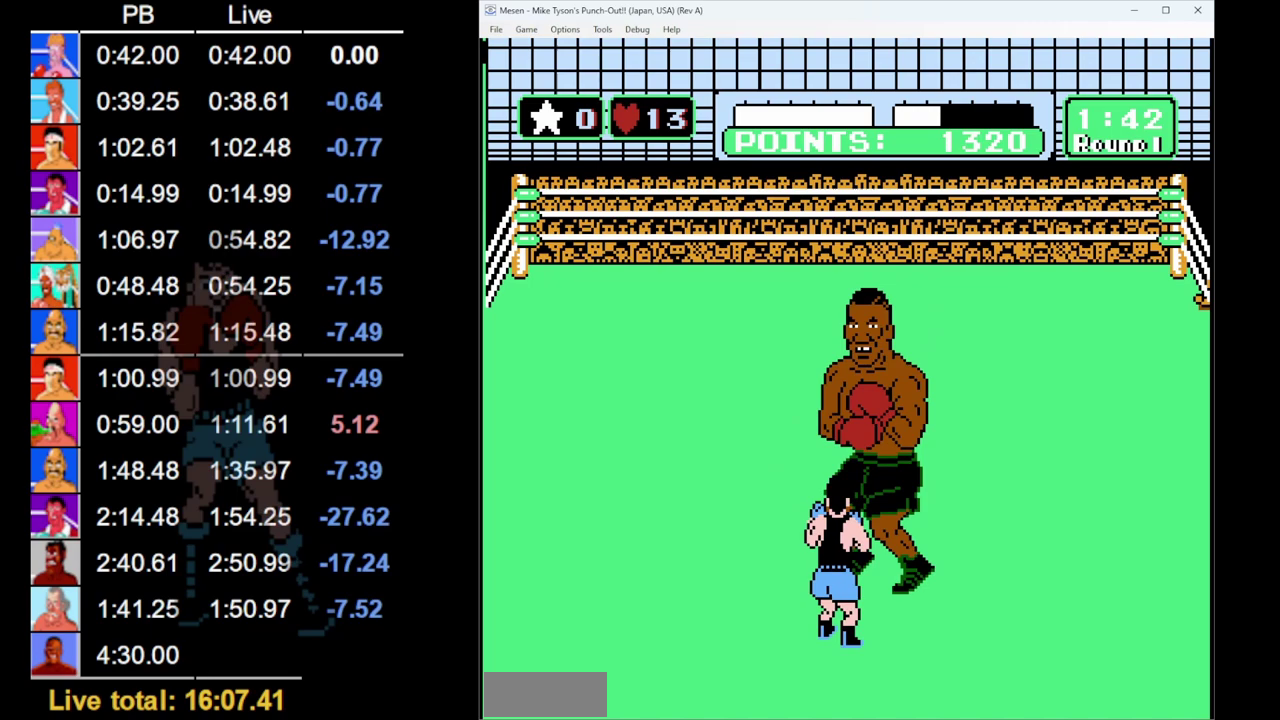
{"buttons": ["DPAD_UP"], "events": [[233, "DPAD_LEFT", "down"], [400, "DPAD_LEFT", "up"], [483, "DPAD_UP", "down"]]}
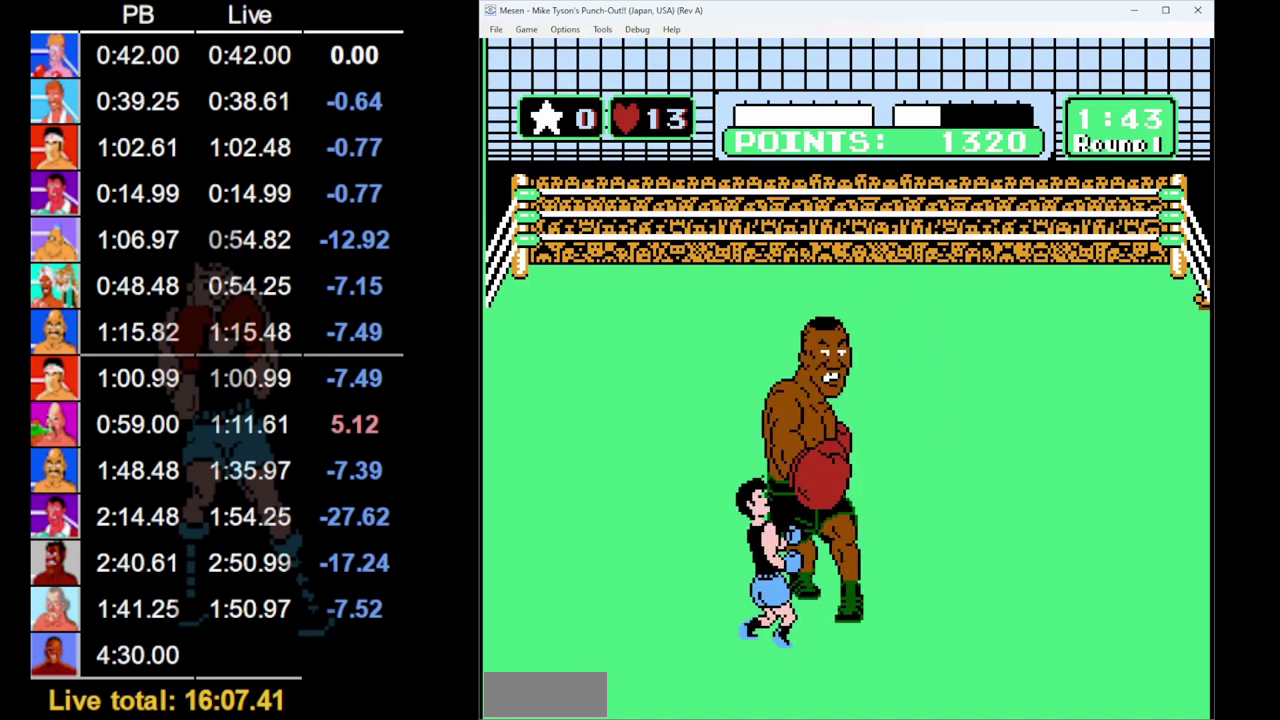
{"buttons": ["B", "DPAD_UP"], "events": [[33, "B", "down"], [267, "B", "up"], [417, "B", "down"]]}